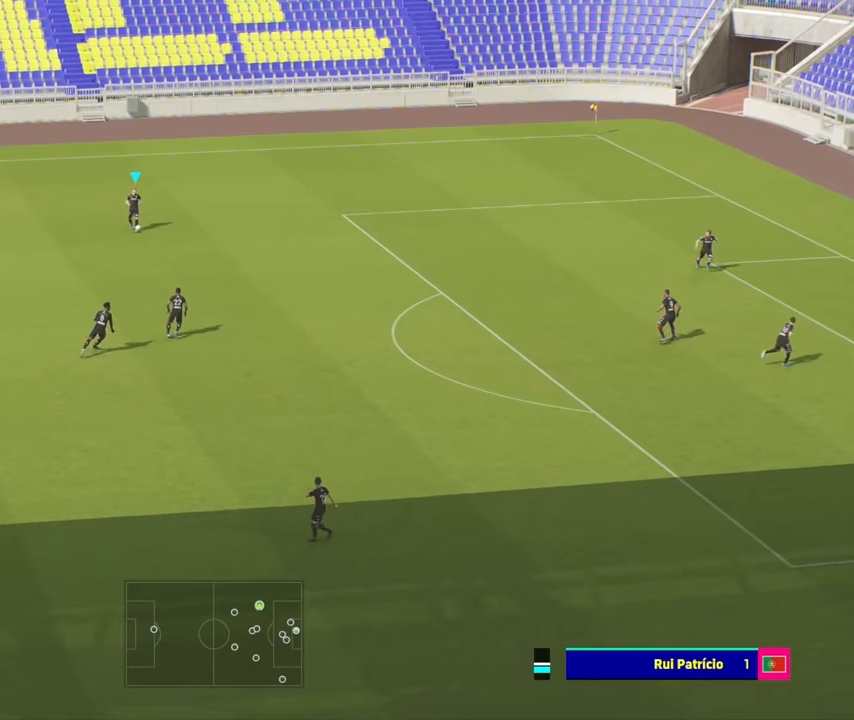
Gameplay with a controller (PlayStation layout); each line is a JSON object with the inputs held at the frame after it. "events" lists button and stick changes between this image and that frame as [ms after this image, input, new state], when the widget could be followed in between. Not read: right_stick.
{"buttons": [], "left_stick": "down", "events": [[250, "left_stick", "down"]]}
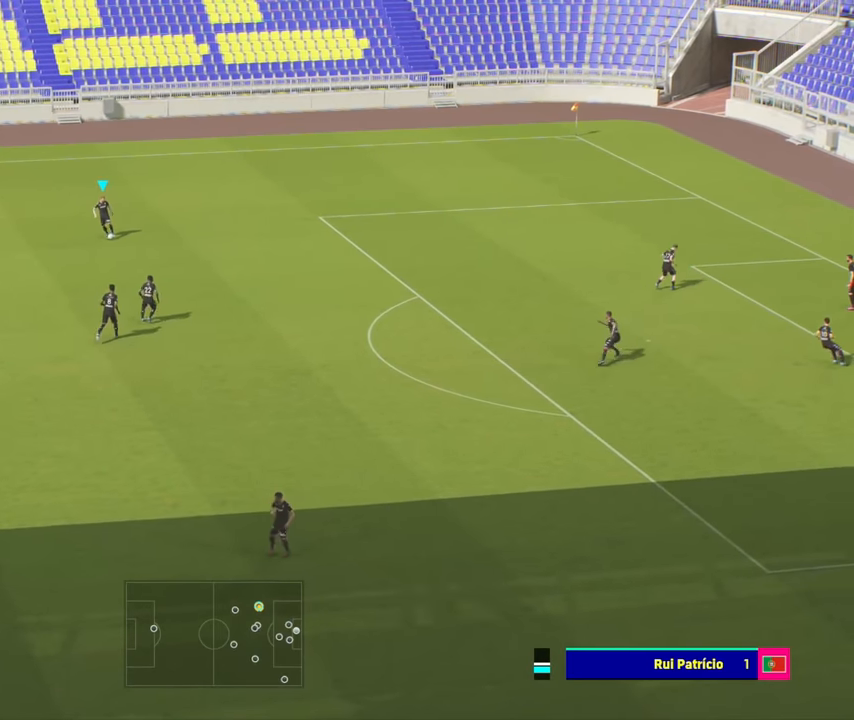
{"buttons": [], "left_stick": "down", "events": []}
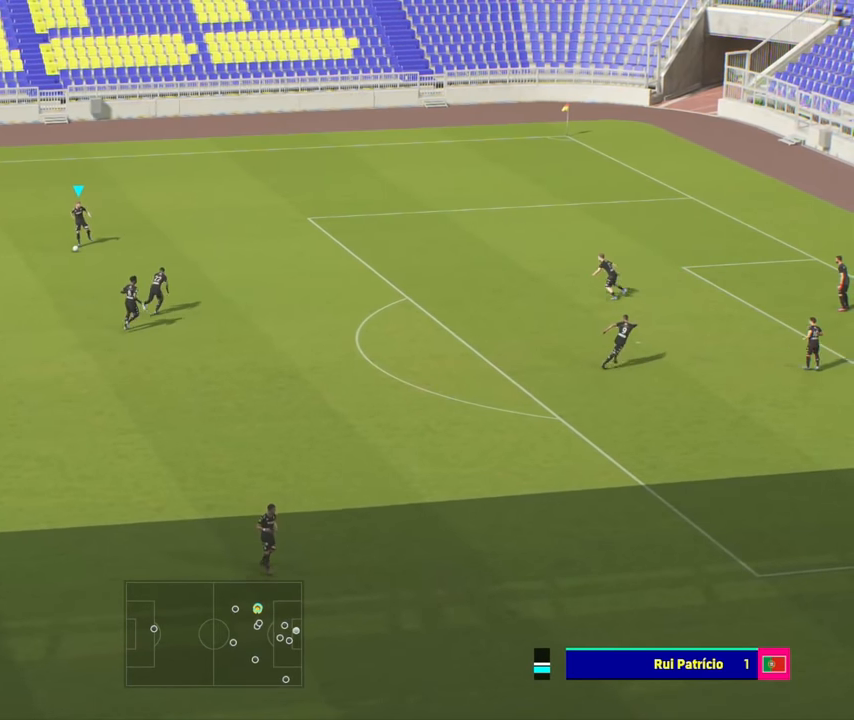
{"buttons": [], "left_stick": "down", "events": []}
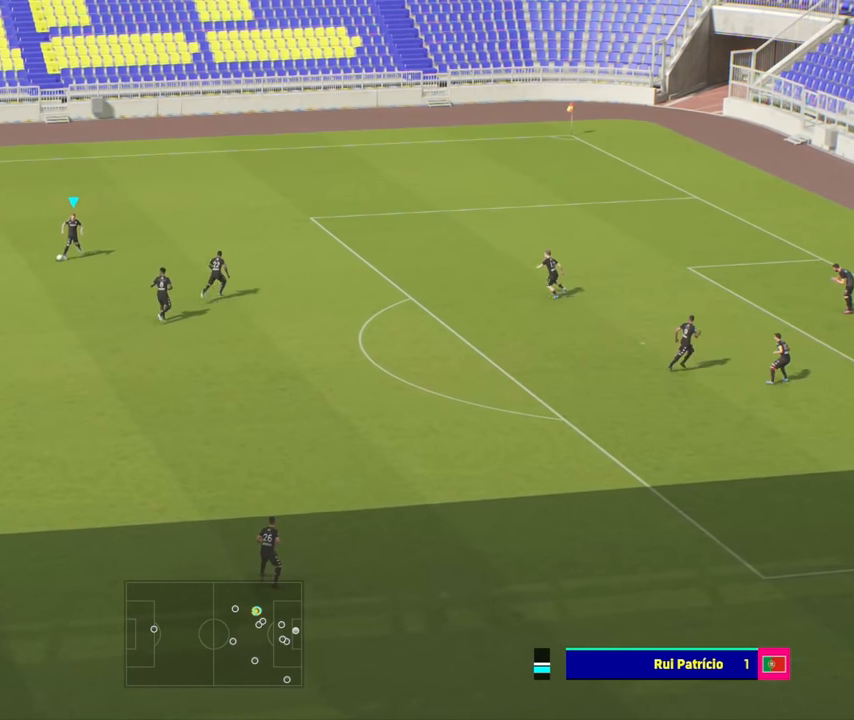
{"buttons": [], "left_stick": "down", "events": []}
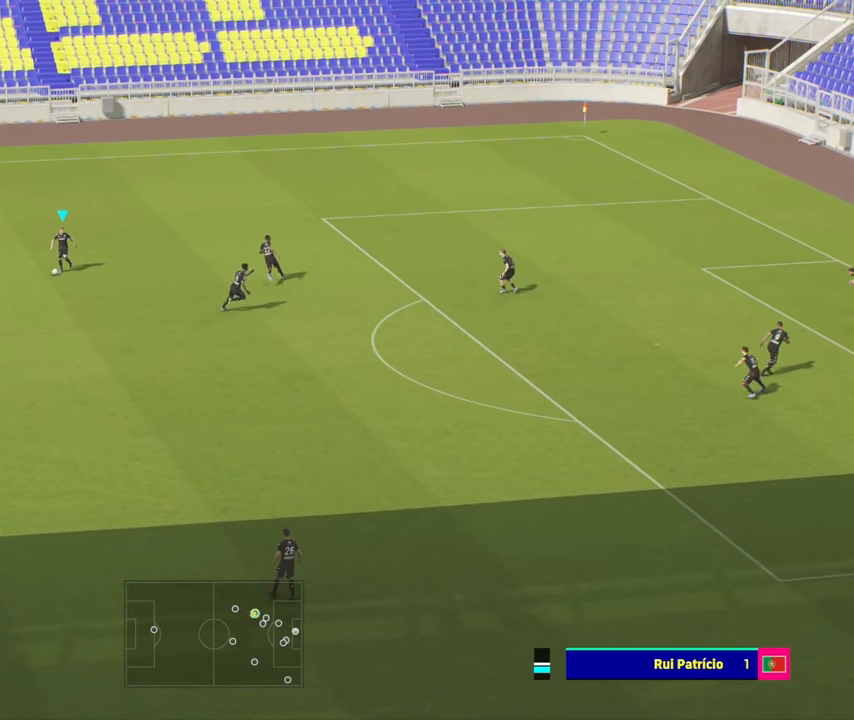
{"buttons": [], "left_stick": "down", "events": []}
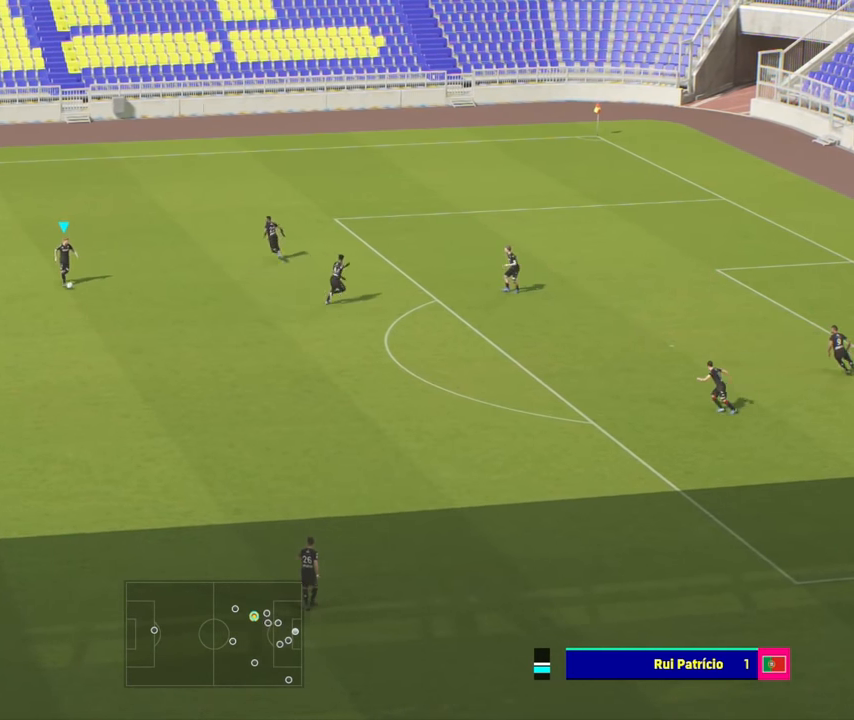
{"buttons": [], "left_stick": "down", "events": []}
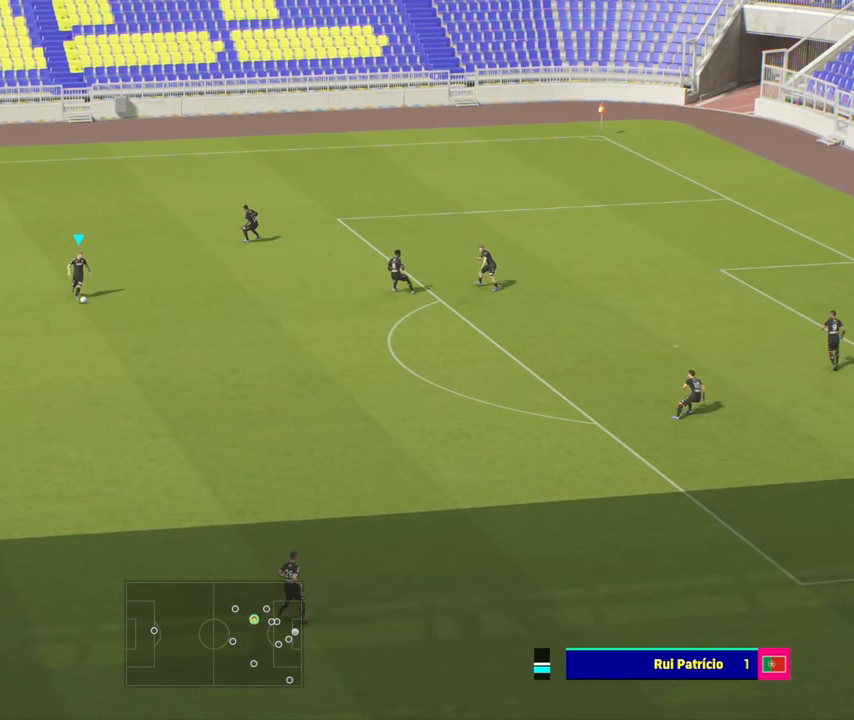
{"buttons": [], "left_stick": "down-left", "events": [[33, "left_stick", "down-left"], [133, "left_stick", "left"], [416, "left_stick", "down-left"]]}
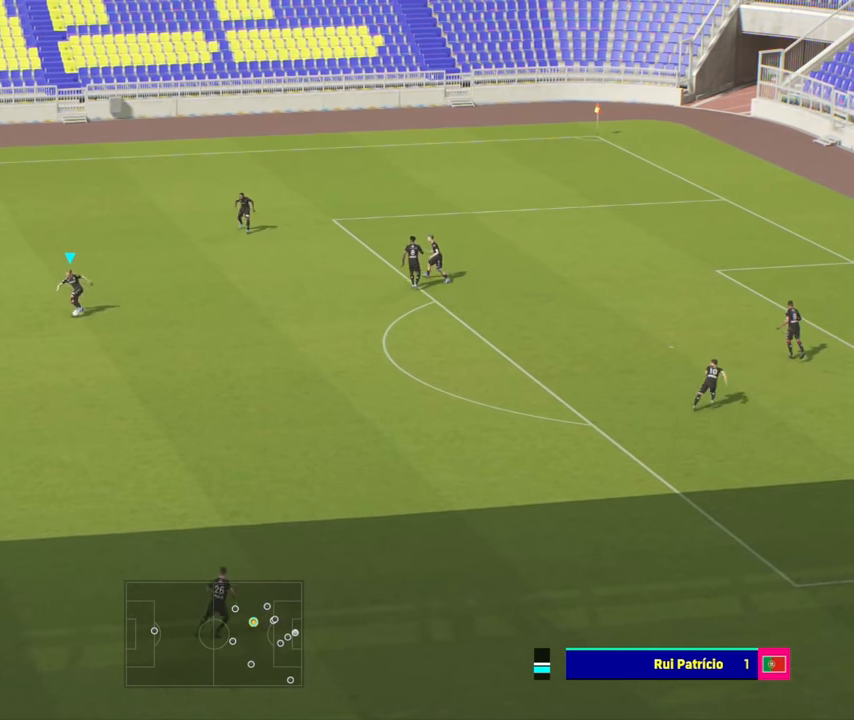
{"buttons": [], "left_stick": "down", "events": [[250, "left_stick", "down"]]}
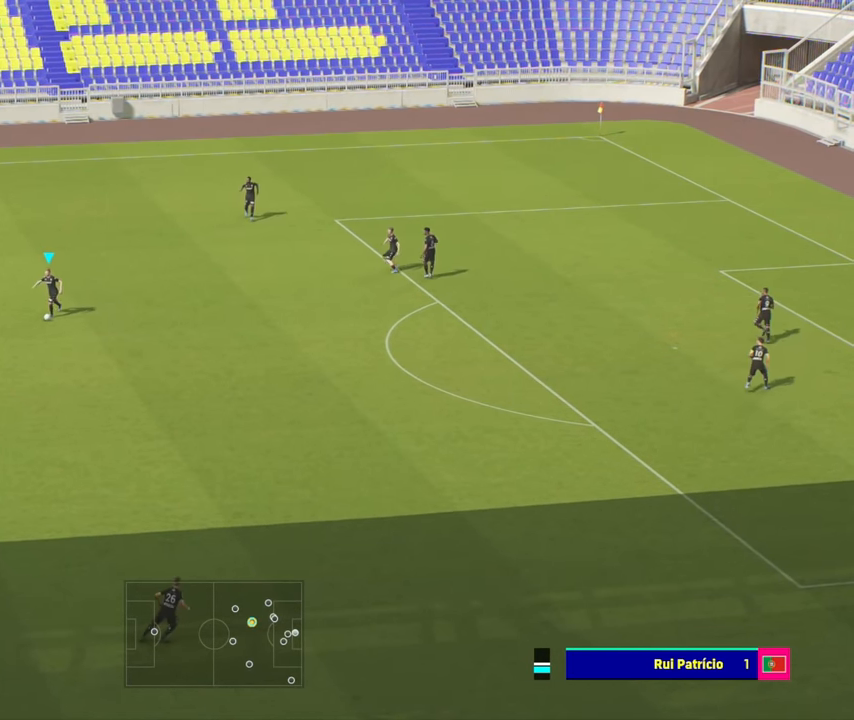
{"buttons": [], "left_stick": "right", "events": [[200, "left_stick", "down-right"], [366, "left_stick", "right"]]}
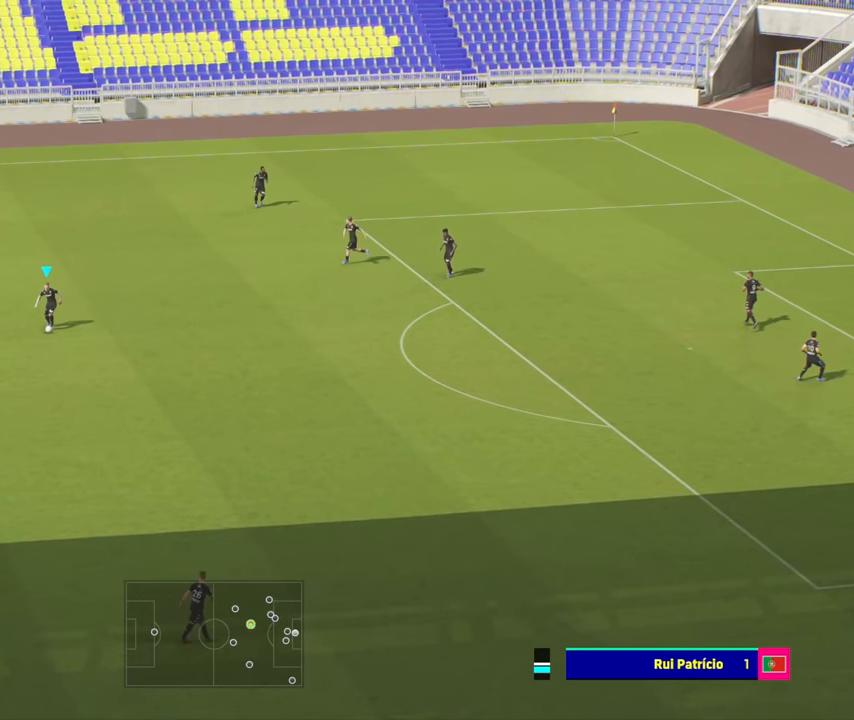
{"buttons": [], "left_stick": "down-right", "events": [[50, "left_stick", "up-right"], [283, "left_stick", "right"], [466, "left_stick", "down-right"]]}
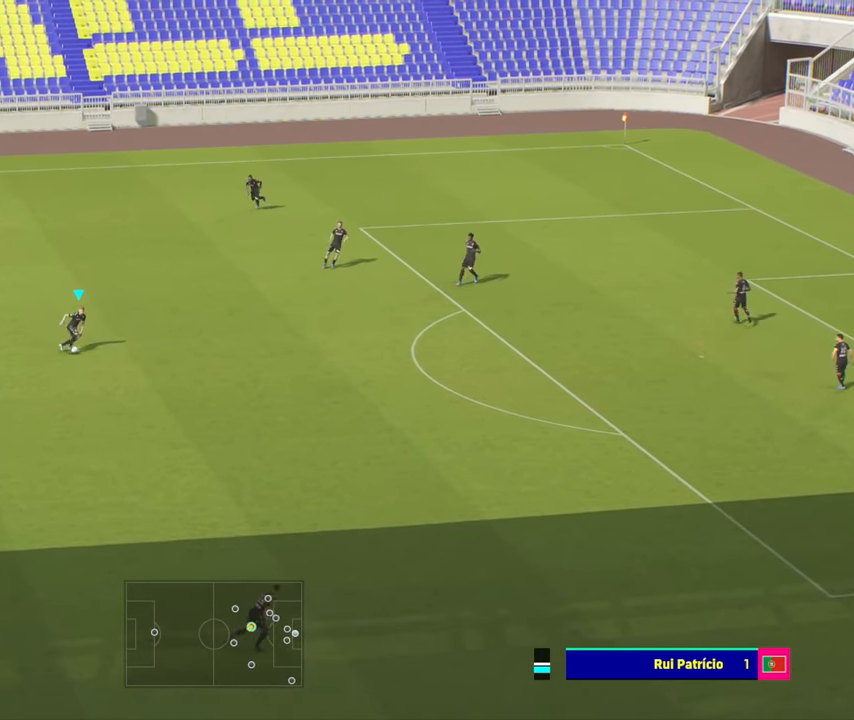
{"buttons": [], "left_stick": "down-left", "events": [[83, "left_stick", "down"], [300, "left_stick", "down-left"]]}
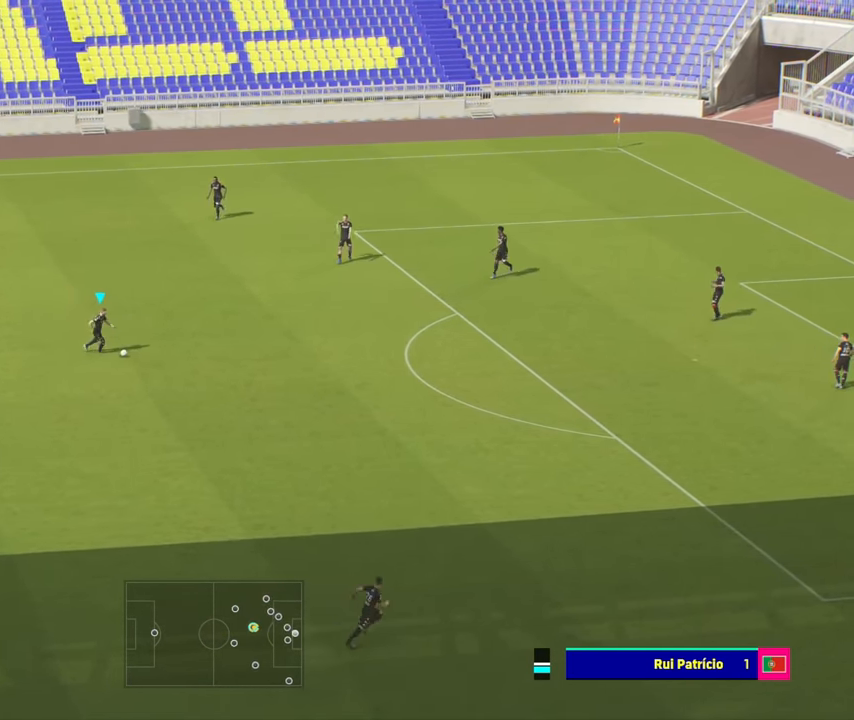
{"buttons": [], "left_stick": "down-right", "events": [[16, "left_stick", "left"], [233, "left_stick", "up"], [300, "left_stick", "up-right"], [500, "left_stick", "down-right"]]}
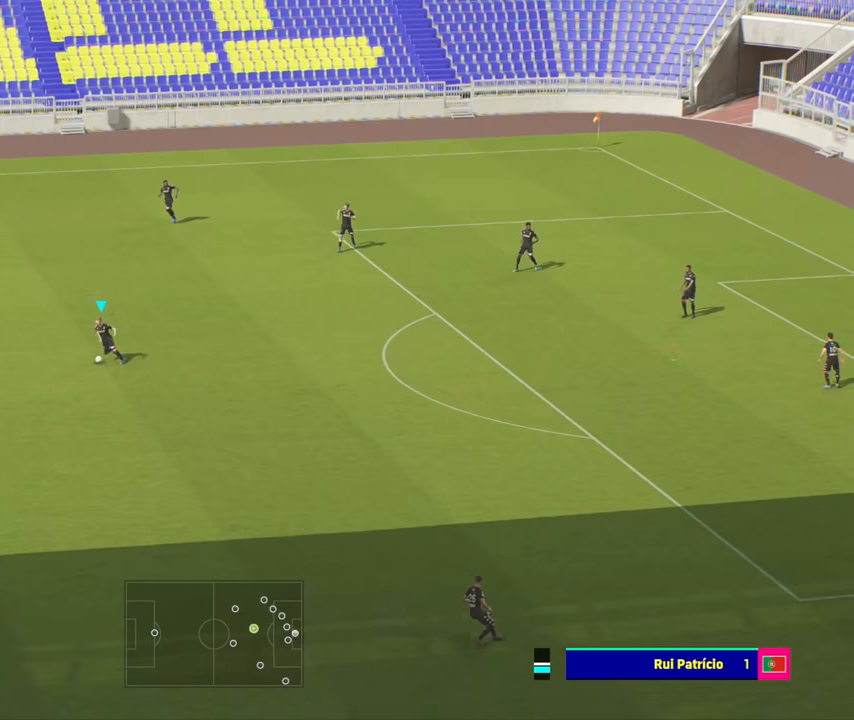
{"buttons": [], "left_stick": "up-right", "events": [[134, "left_stick", "down-left"], [317, "left_stick", "up-left"], [417, "left_stick", "up-right"]]}
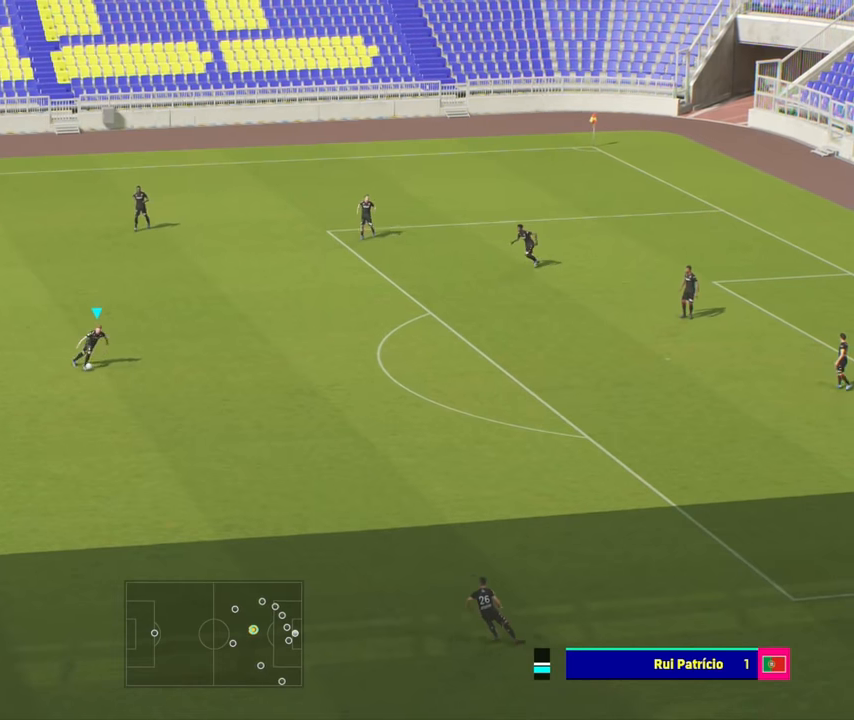
{"buttons": [], "left_stick": "up", "events": [[67, "left_stick", "down-right"], [200, "left_stick", "left"], [384, "left_stick", "up"]]}
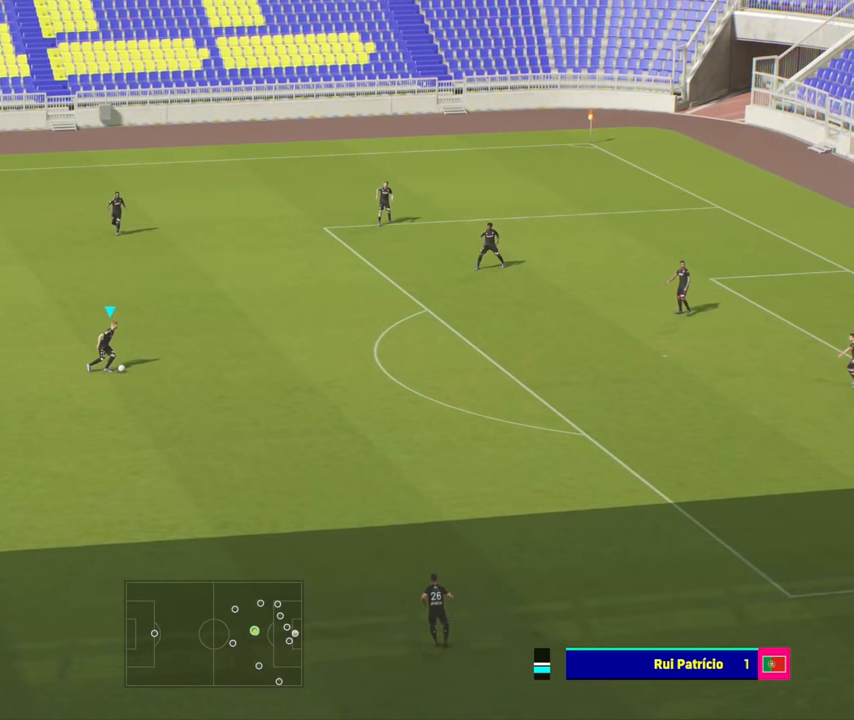
{"buttons": [], "left_stick": "down-left", "events": [[200, "left_stick", "up-left"], [400, "left_stick", "down-left"]]}
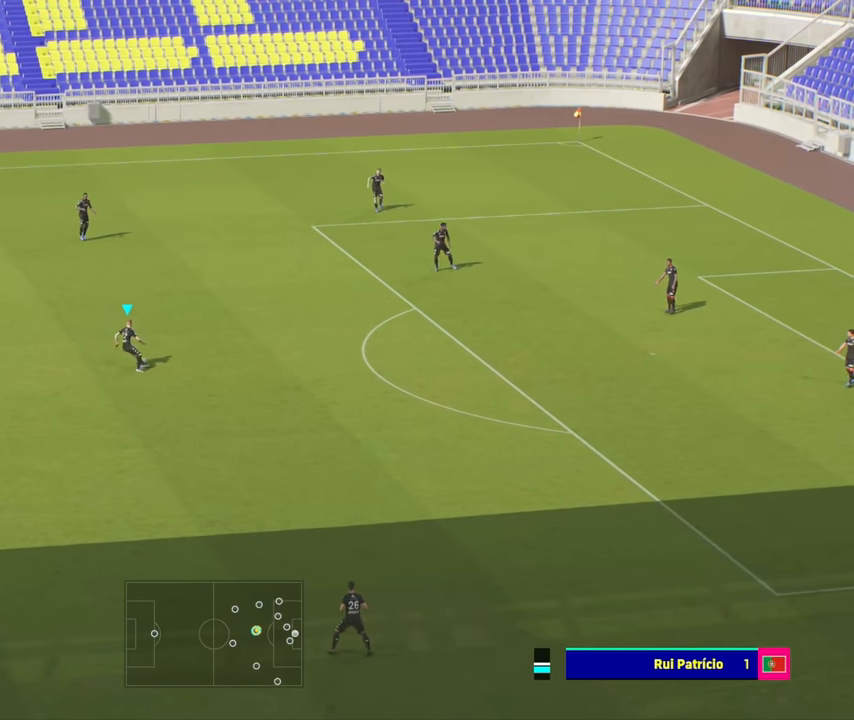
{"buttons": [], "left_stick": "down", "events": [[267, "left_stick", "down"]]}
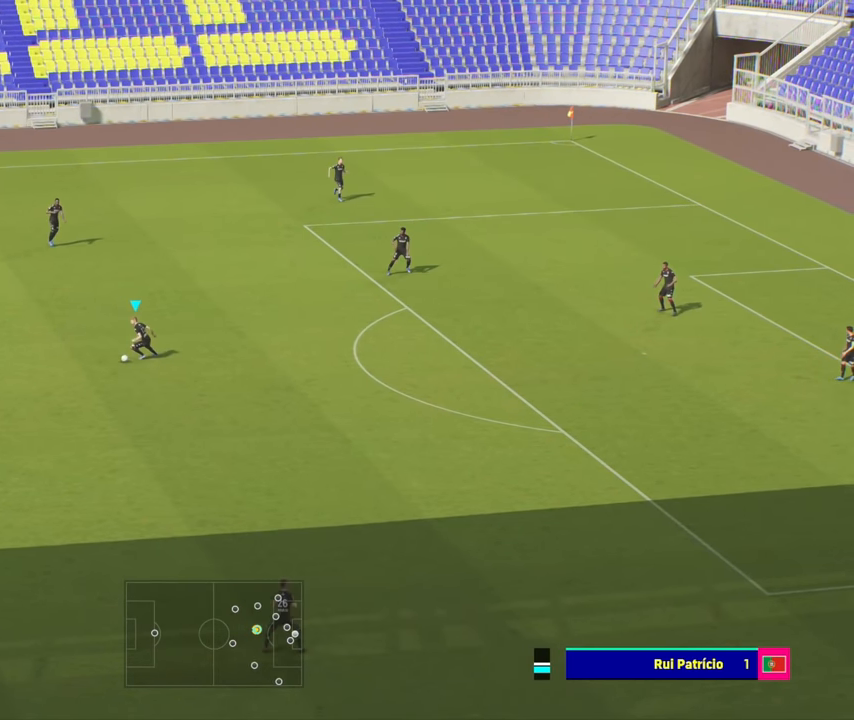
{"buttons": [], "left_stick": "right", "events": [[450, "left_stick", "right"]]}
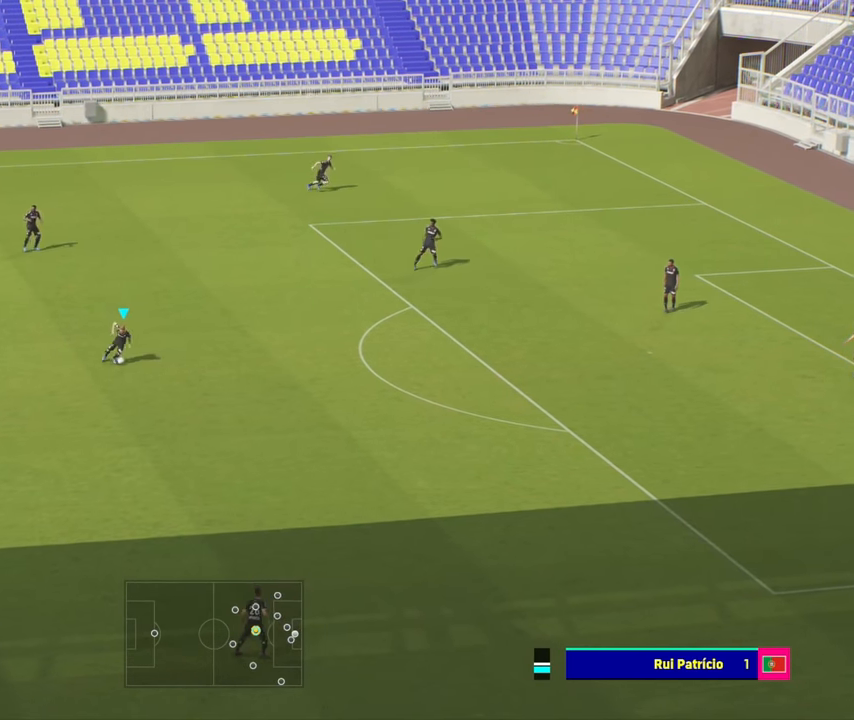
{"buttons": [], "left_stick": "center", "events": [[150, "left_stick", "center"]]}
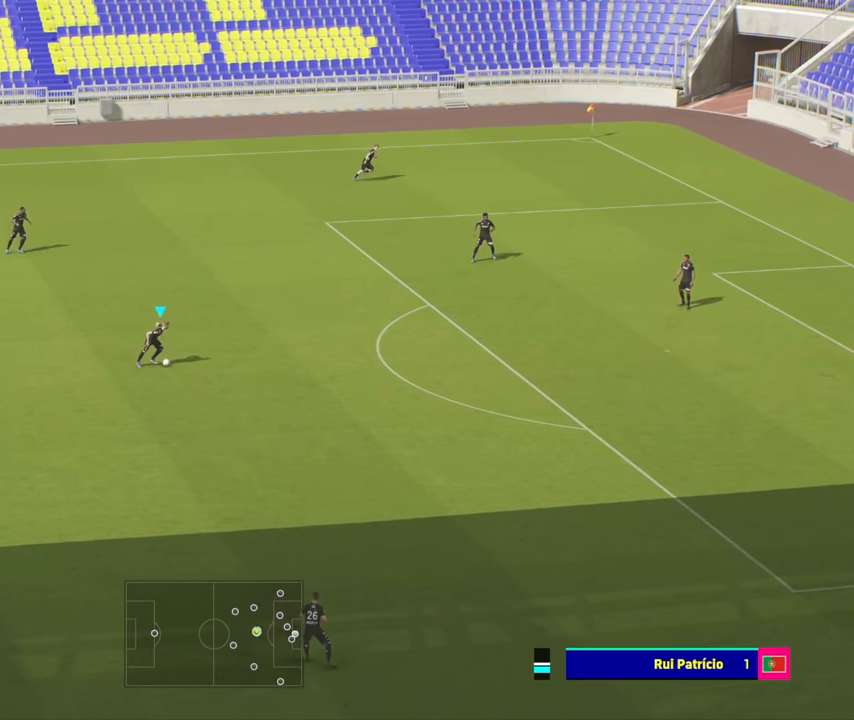
{"buttons": [], "left_stick": "center", "events": []}
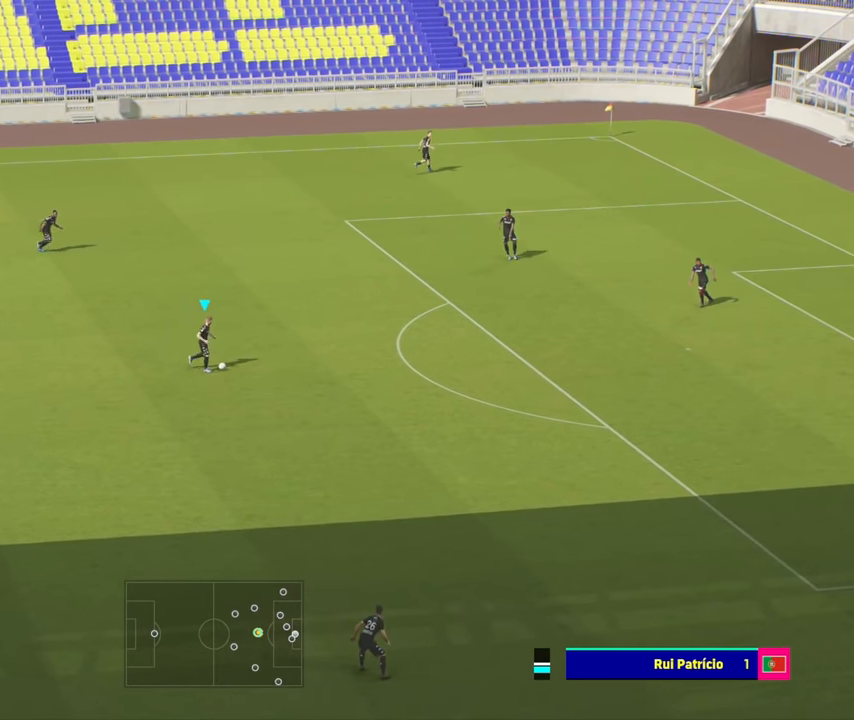
{"buttons": [], "left_stick": "center", "events": []}
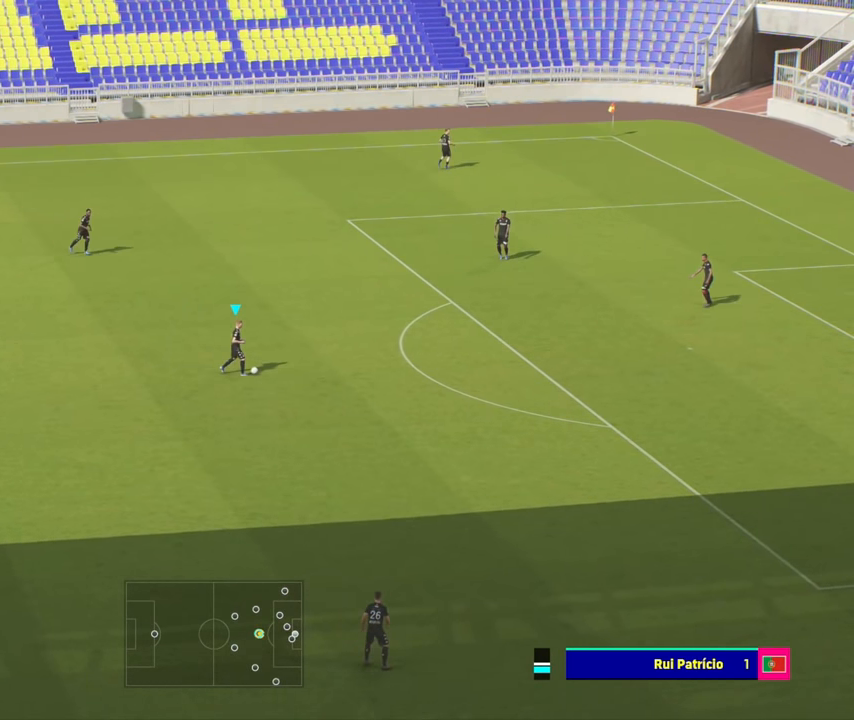
{"buttons": [], "left_stick": "center", "events": [[117, "SQUARE", "down"], [167, "CROSS", "down"], [184, "SQUARE", "up"], [300, "CROSS", "up"]]}
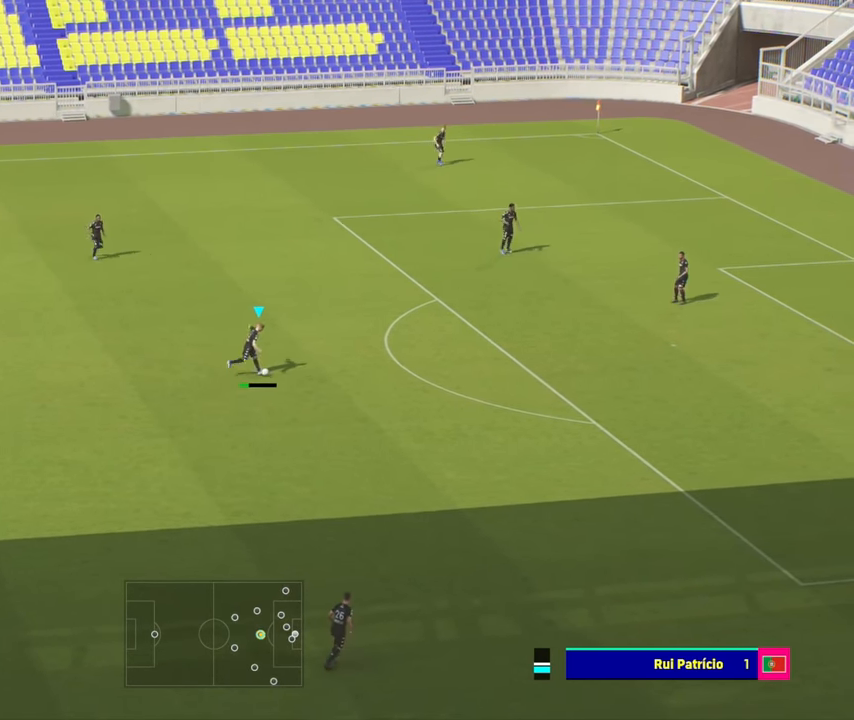
{"buttons": [], "left_stick": "center", "events": []}
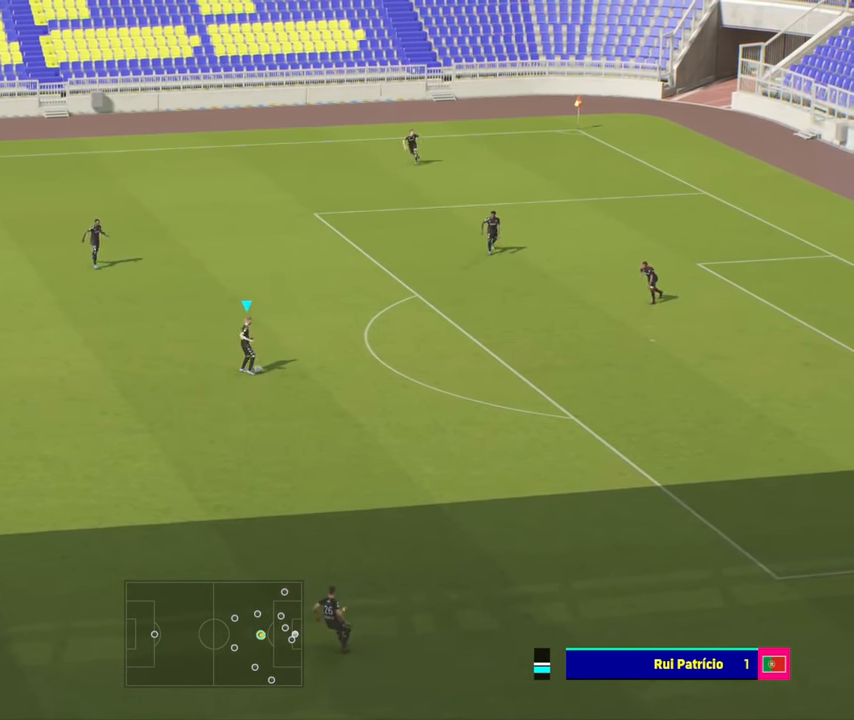
{"buttons": [], "left_stick": "center", "events": []}
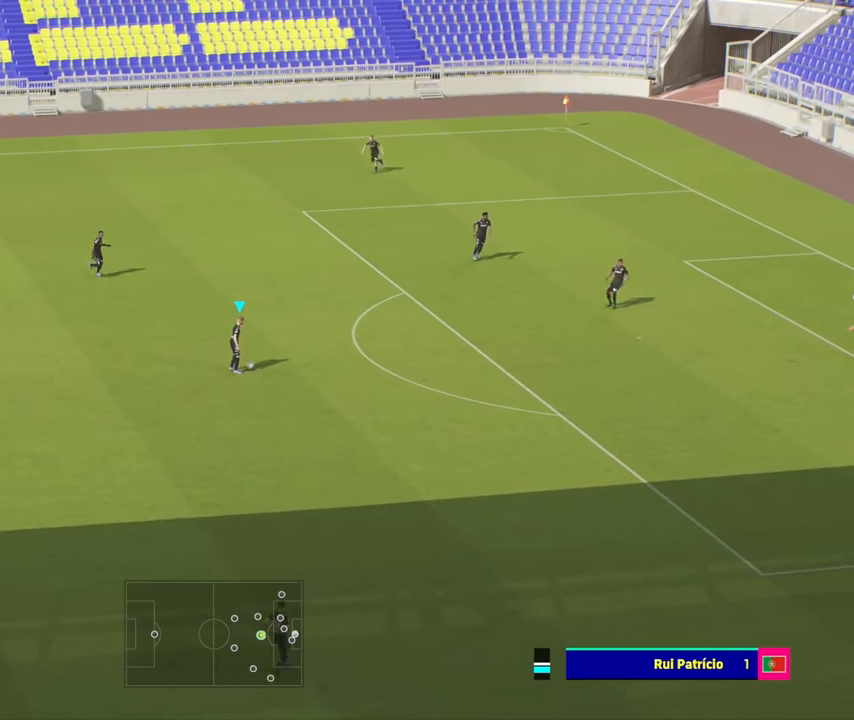
{"buttons": [], "left_stick": "center", "events": []}
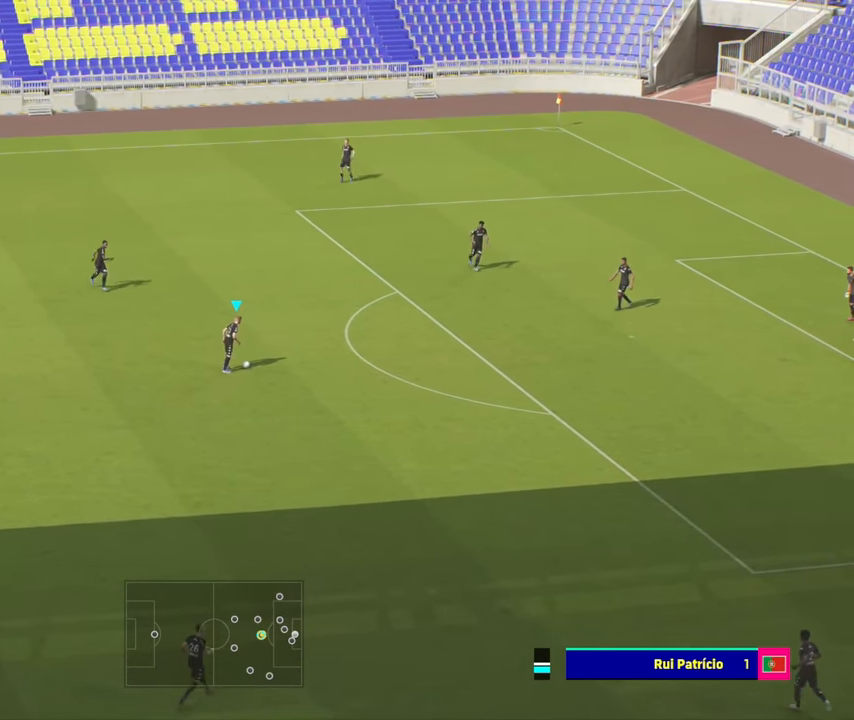
{"buttons": [], "left_stick": "center", "events": []}
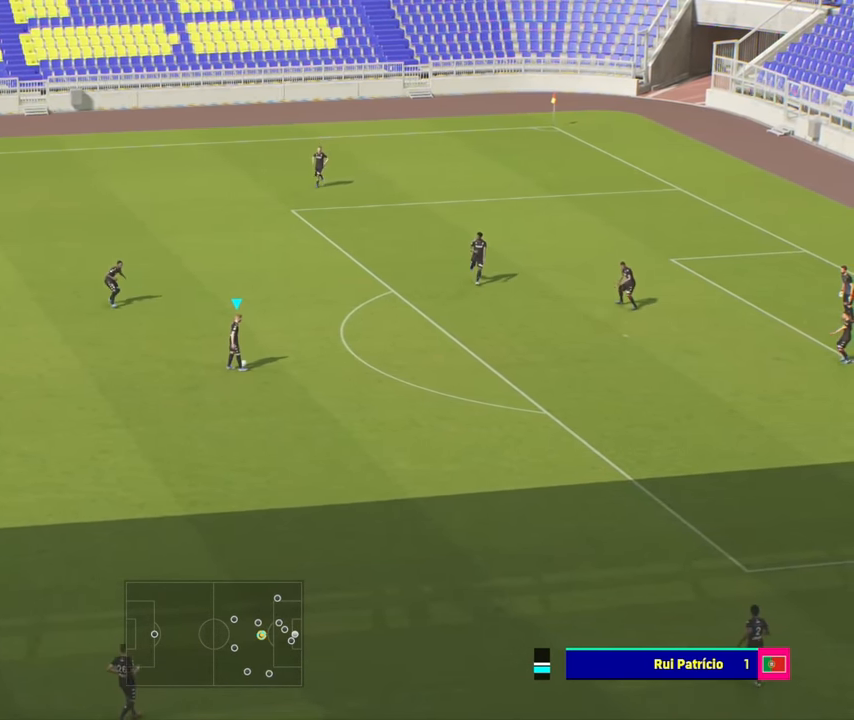
{"buttons": ["R2"], "left_stick": "center", "events": [[467, "R2", "down"]]}
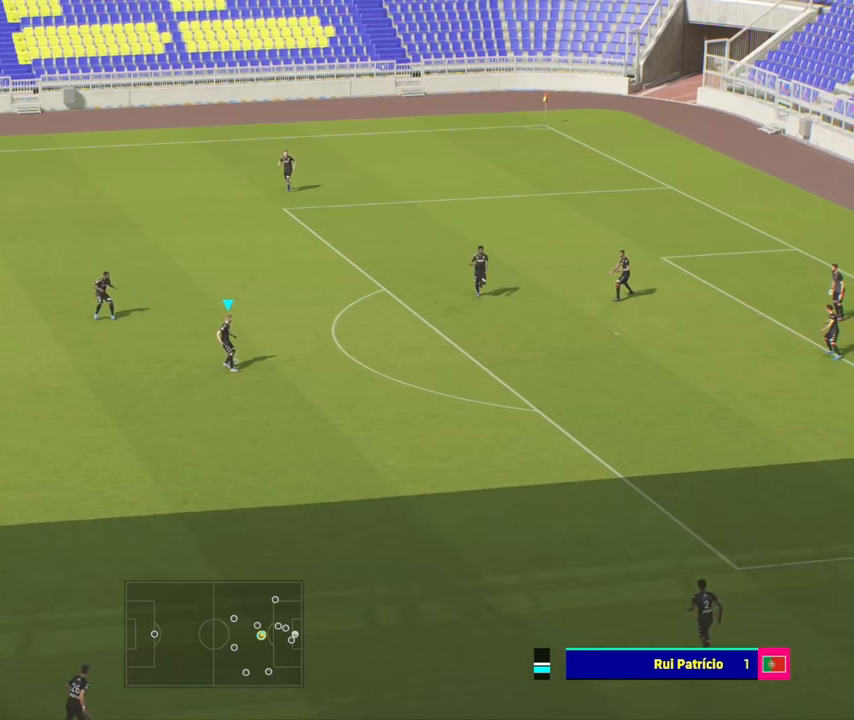
{"buttons": [], "left_stick": "center", "events": [[84, "R2", "up"]]}
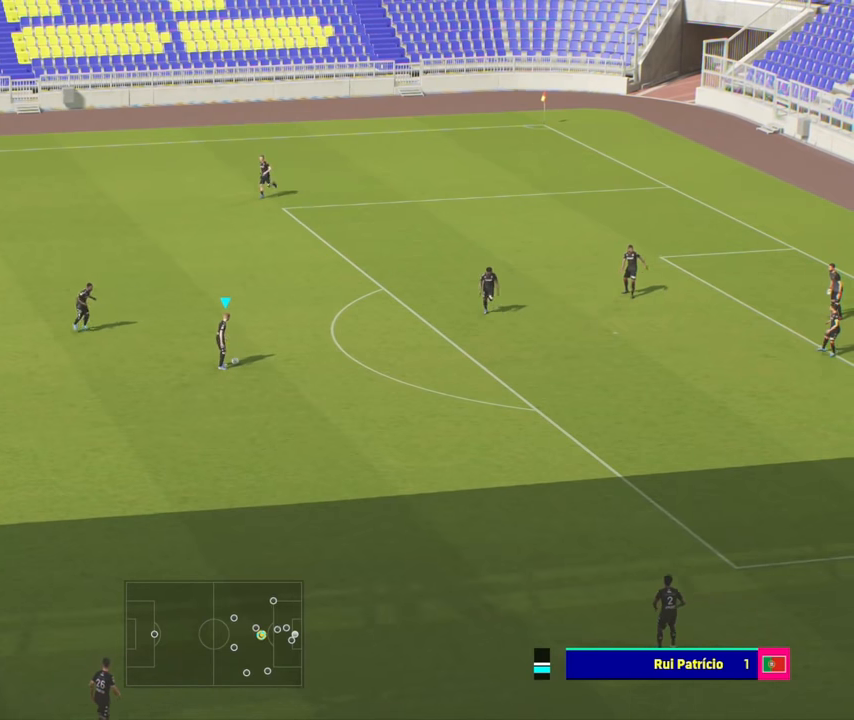
{"buttons": [], "left_stick": "center", "events": []}
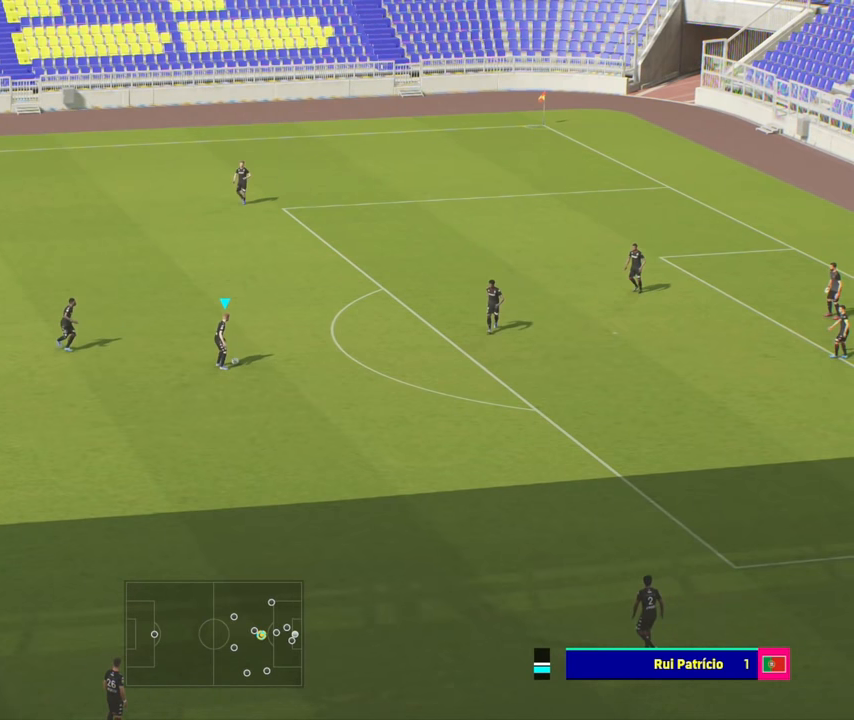
{"buttons": [], "left_stick": "center", "events": []}
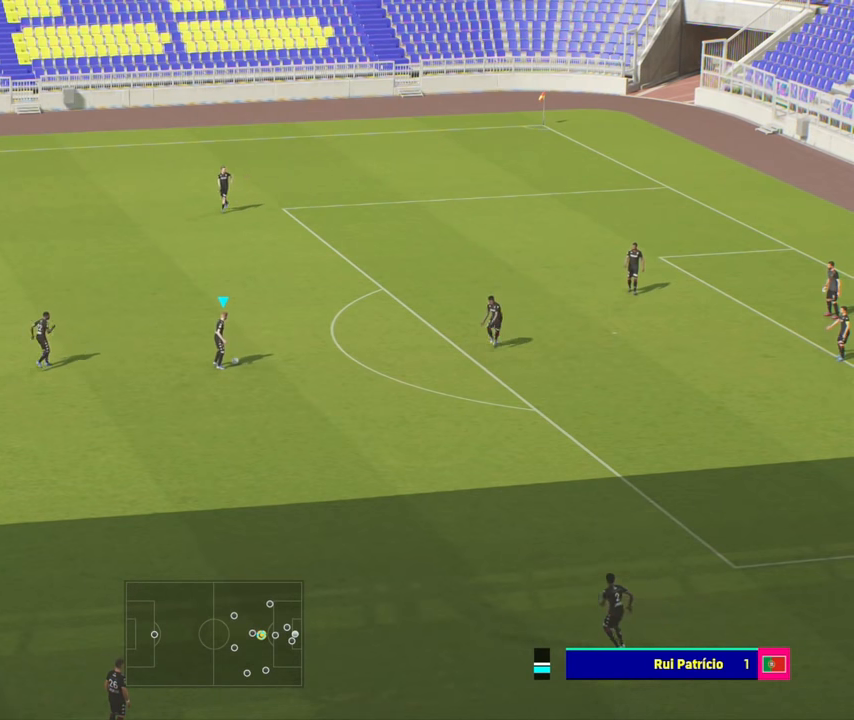
{"buttons": [], "left_stick": "center", "events": []}